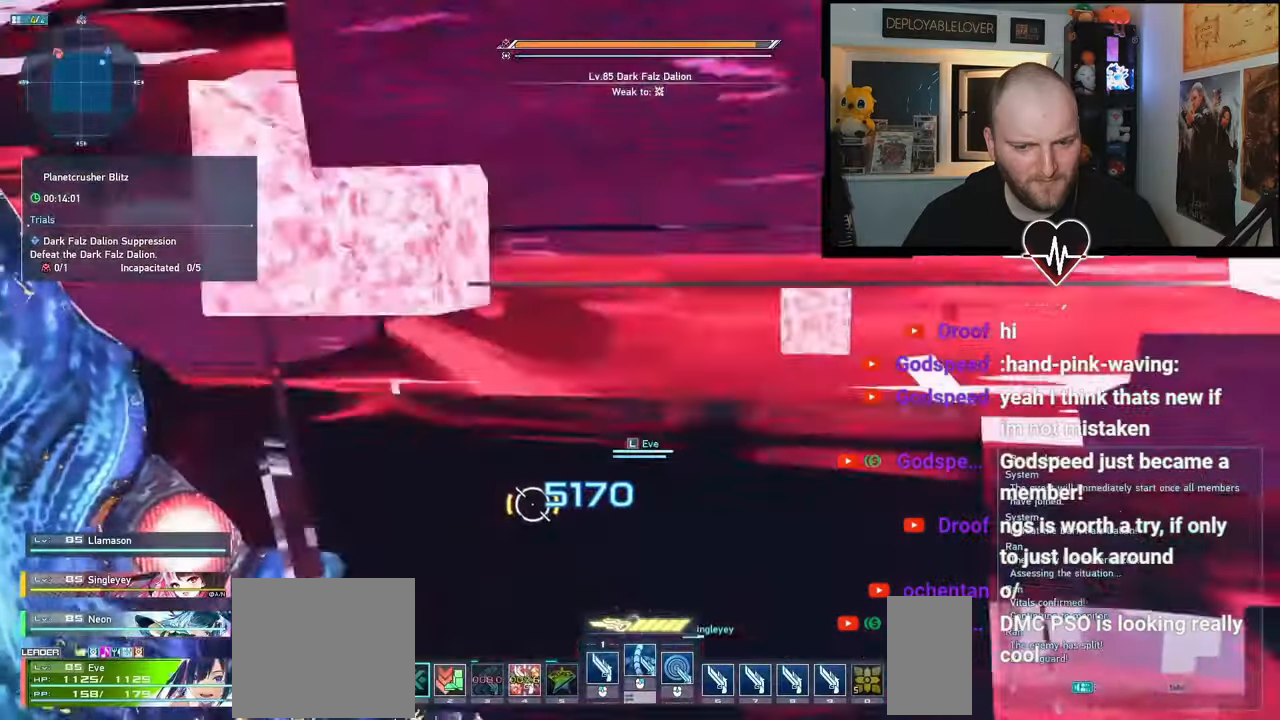
Gameplay with keyboard and mouse; each line is a JSON object with the keys and mouse buttons held at the frame after it. "events" lists presses ("down") and releases ("up") of "1", "2", "3", "4", "5", "a", "d", "e", "f3", "q", "r", "s", "shift", "space", "w", "z", "mouse_left", "mouse_wheel", "mouse_right" and "mouse_mb4" between this image and that frame as [ms after this image, input, new state], when the widget could be followed in between. "mouse_left", "mouse_wheel", "mouse_right", "mouse_mb4" = the "left", "wheel", "right", "mb4" buttons of the "mouse" list. No other keys are recorded. "wheel" means that the mouse wheel is clicked or scrolled. Mouse movement is not recorded. Not read: b mouse_mb5.
{"keys": [], "mouse": [], "events": [[50, "r", "down"], [200, "w", "up"], [233, "r", "up"]]}
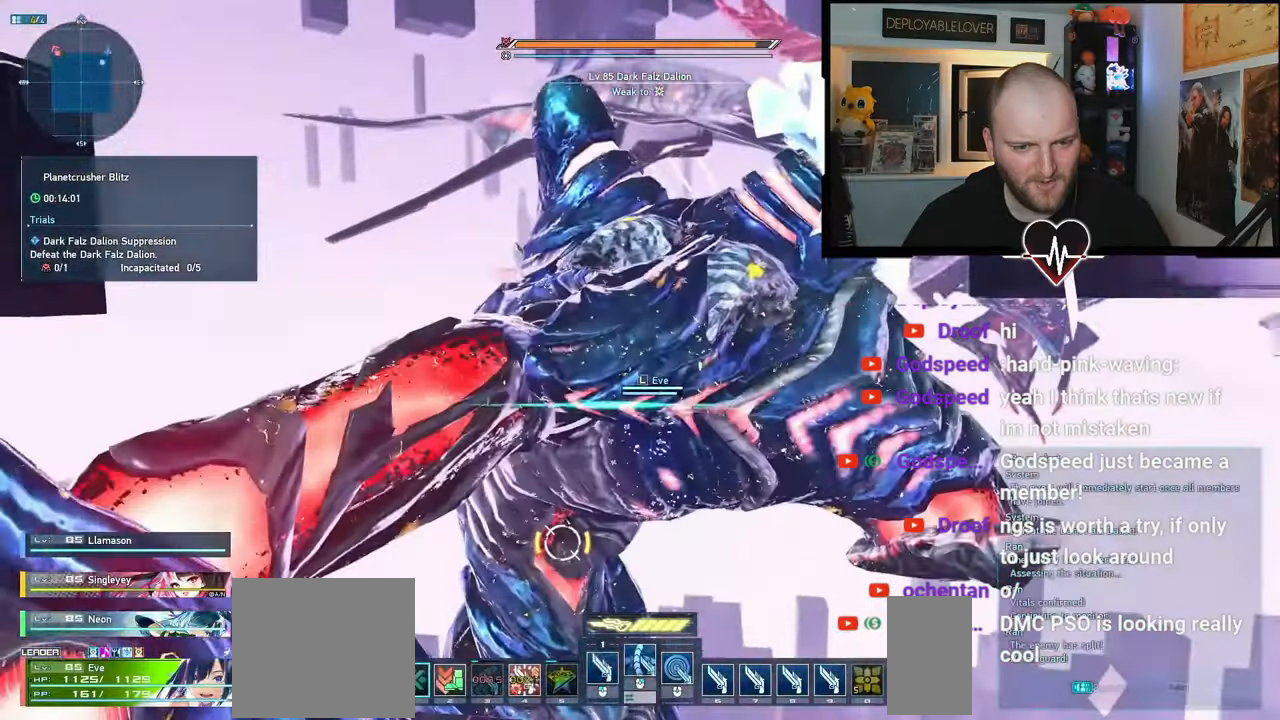
{"keys": [], "mouse": [], "events": []}
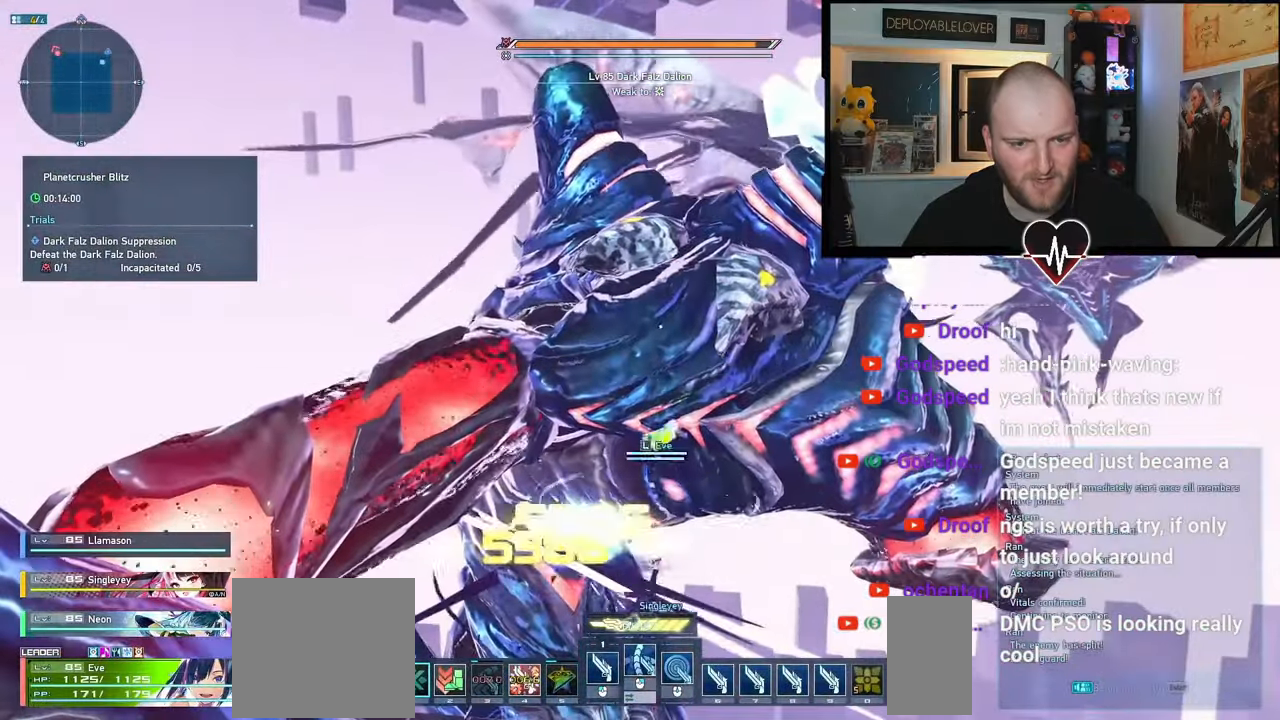
{"keys": [], "mouse": [], "events": []}
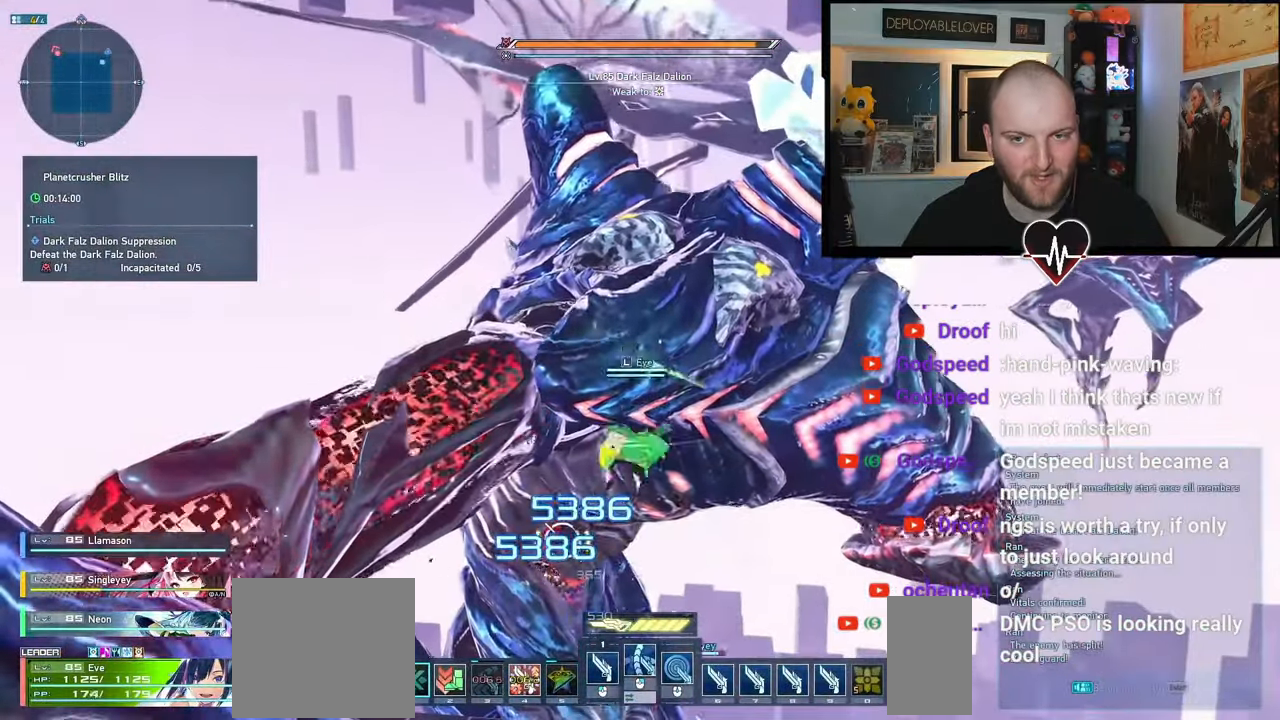
{"keys": [], "mouse": [], "events": [[400, "mouse_right", "down"], [483, "mouse_right", "up"]]}
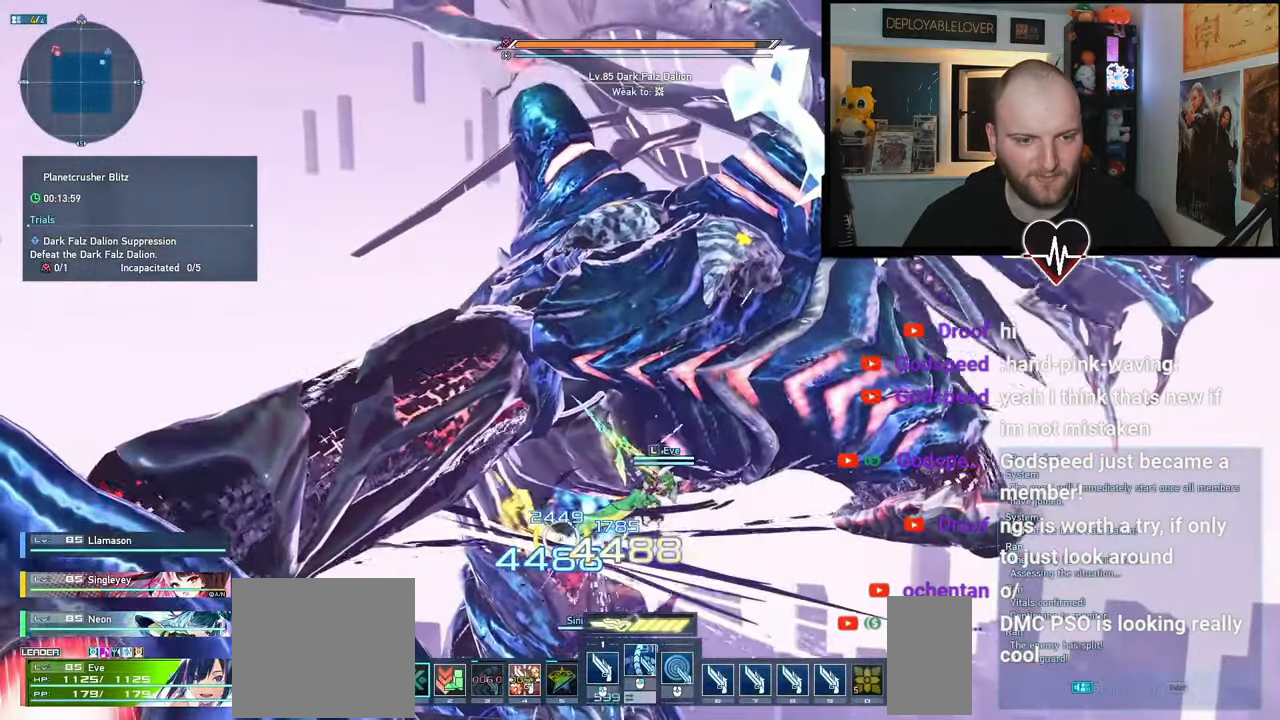
{"keys": [], "mouse": [], "events": [[33, "mouse_left", "down"], [117, "mouse_left", "up"], [217, "mouse_right", "down"], [300, "mouse_right", "up"]]}
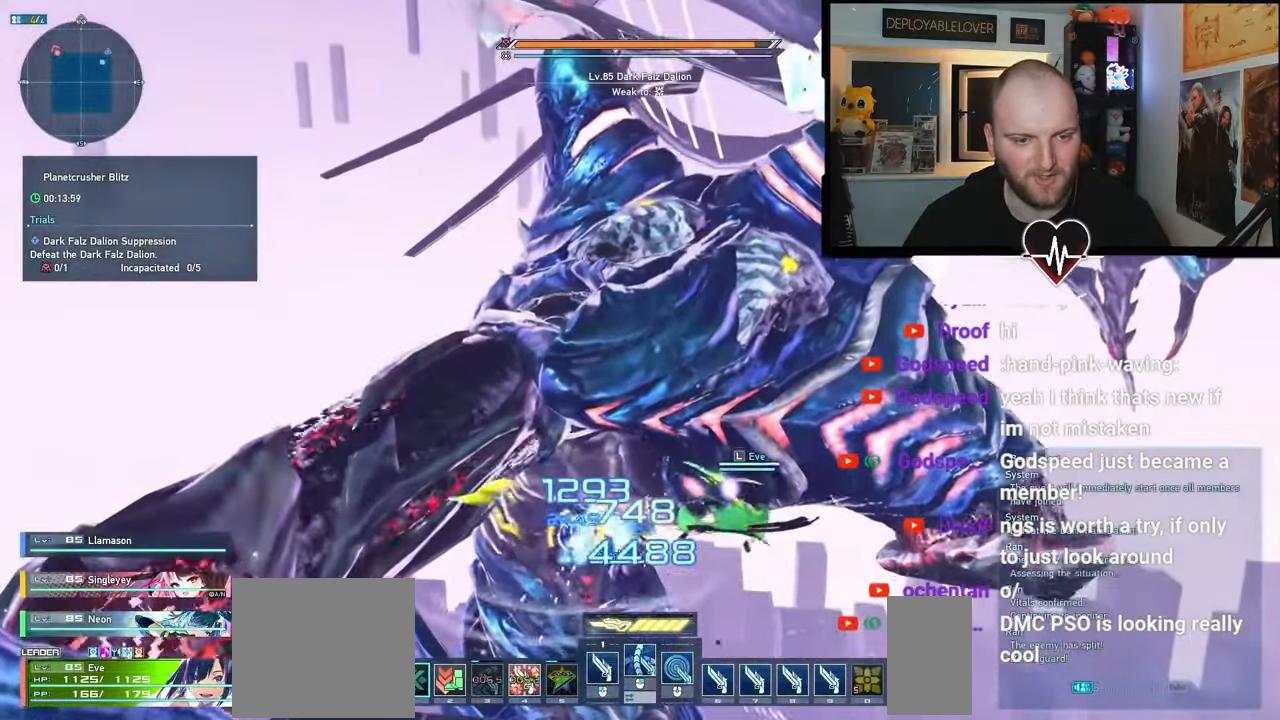
{"keys": [], "mouse": [], "events": [[67, "mouse_right", "down"], [117, "mouse_right", "up"], [233, "mouse_right", "down"], [317, "mouse_right", "up"], [383, "mouse_right", "down"], [450, "mouse_right", "up"]]}
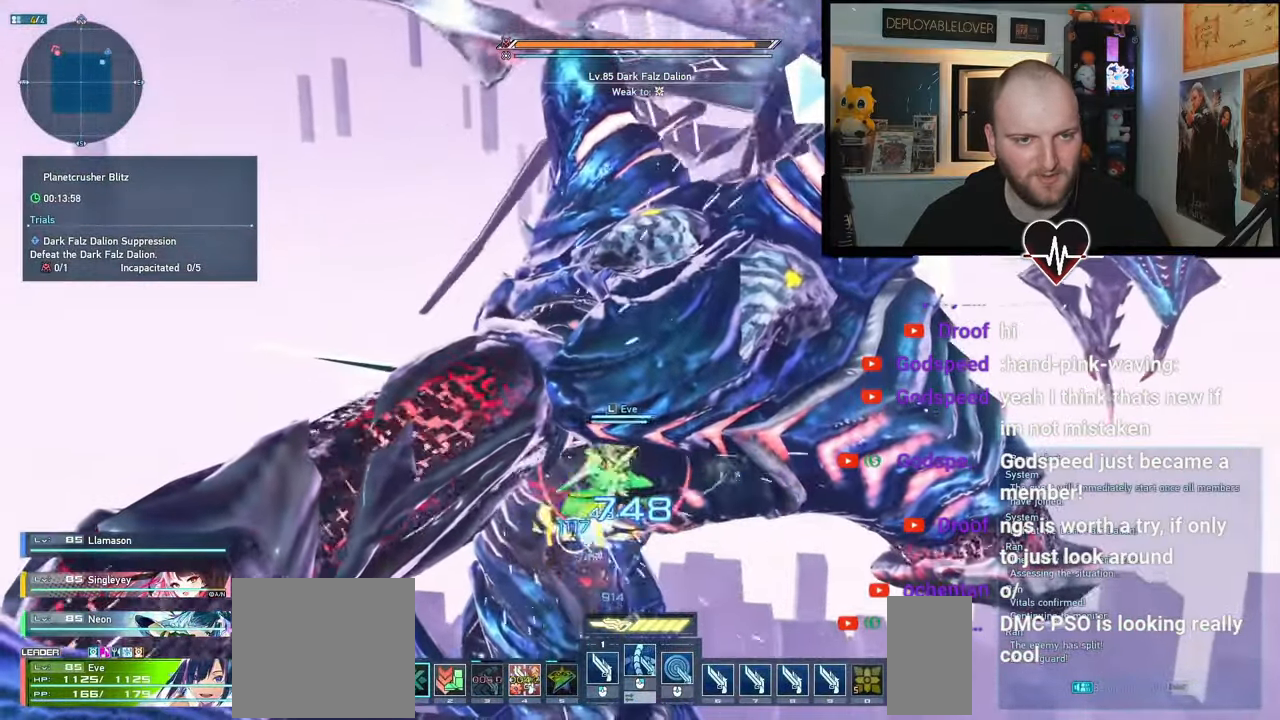
{"keys": [], "mouse": ["left"], "events": [[50, "mouse_right", "down"], [100, "mouse_right", "up"], [167, "mouse_right", "down"], [217, "mouse_right", "up"], [317, "mouse_left", "down"], [417, "mouse_left", "up"], [500, "mouse_left", "down"]]}
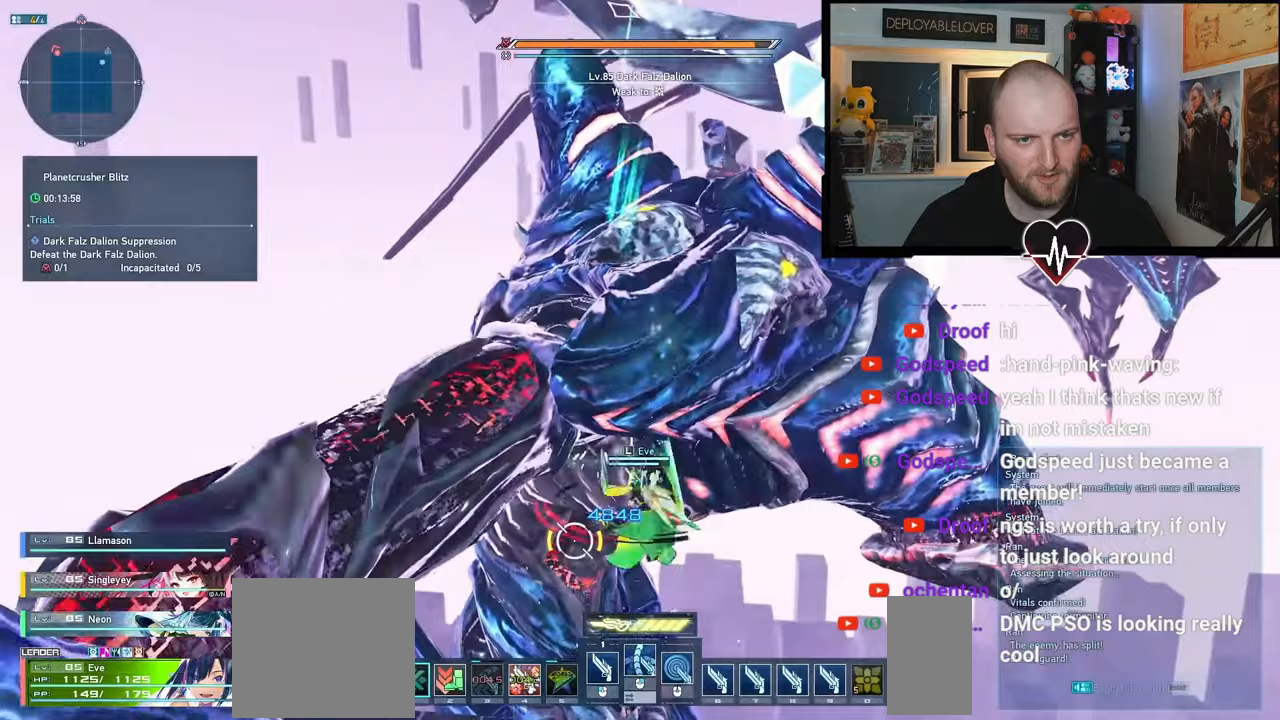
{"keys": [], "mouse": ["left"], "events": [[67, "mouse_left", "up"], [167, "mouse_left", "down"], [217, "mouse_left", "up"], [317, "mouse_left", "down"], [367, "mouse_left", "up"], [467, "mouse_left", "down"]]}
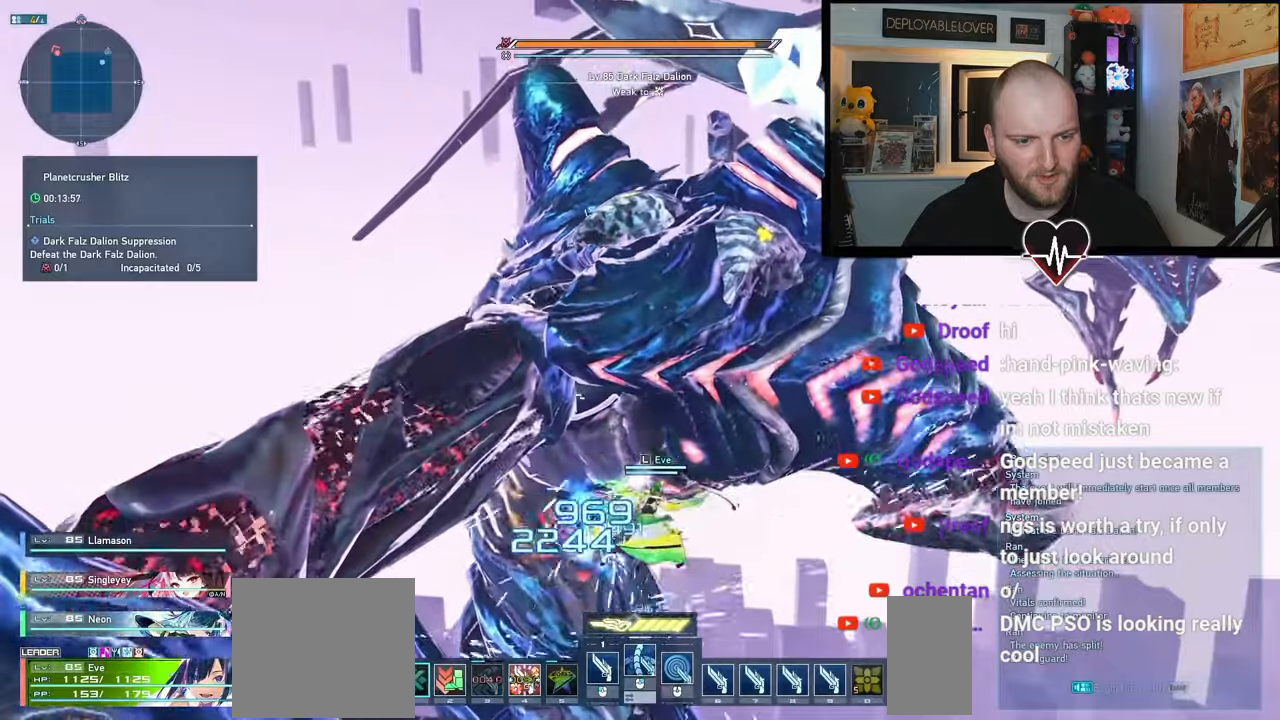
{"keys": [], "mouse": [], "events": [[33, "mouse_left", "up"]]}
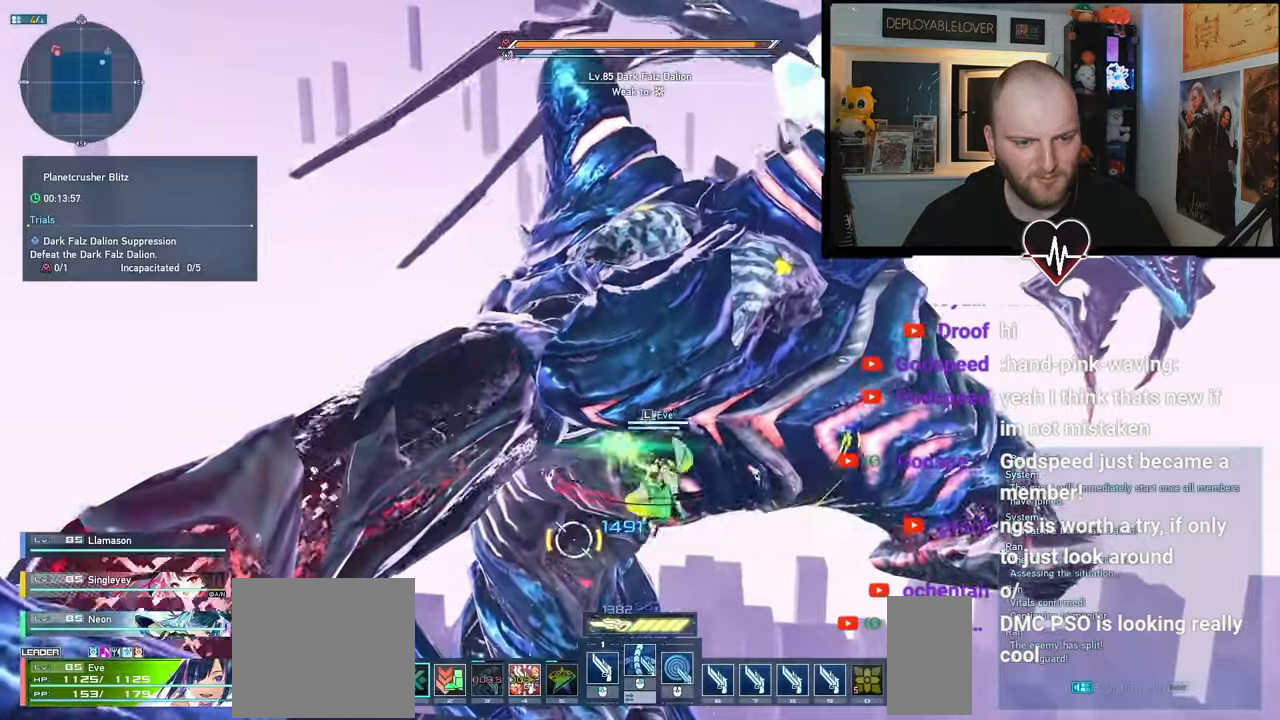
{"keys": [], "mouse": [], "events": [[317, "4", "down"], [450, "4", "up"]]}
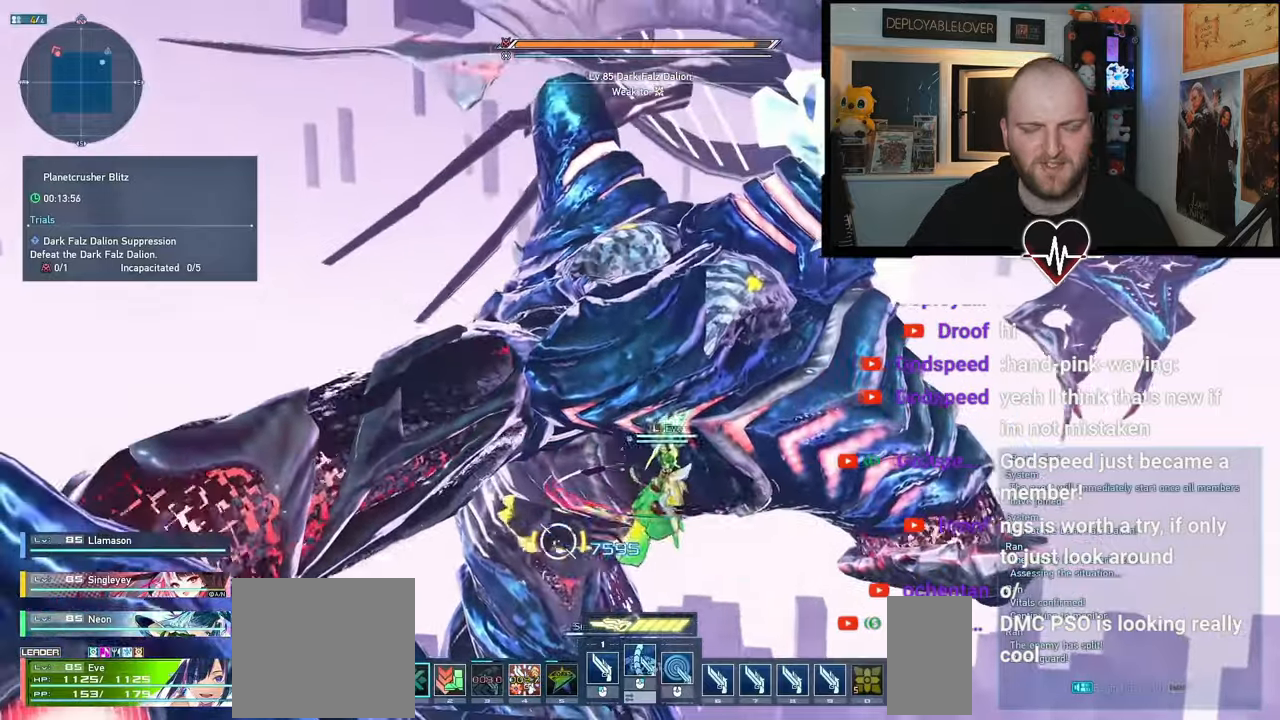
{"keys": [], "mouse": [], "events": [[33, "4", "down"], [133, "4", "up"], [200, "4", "down"], [367, "4", "up"]]}
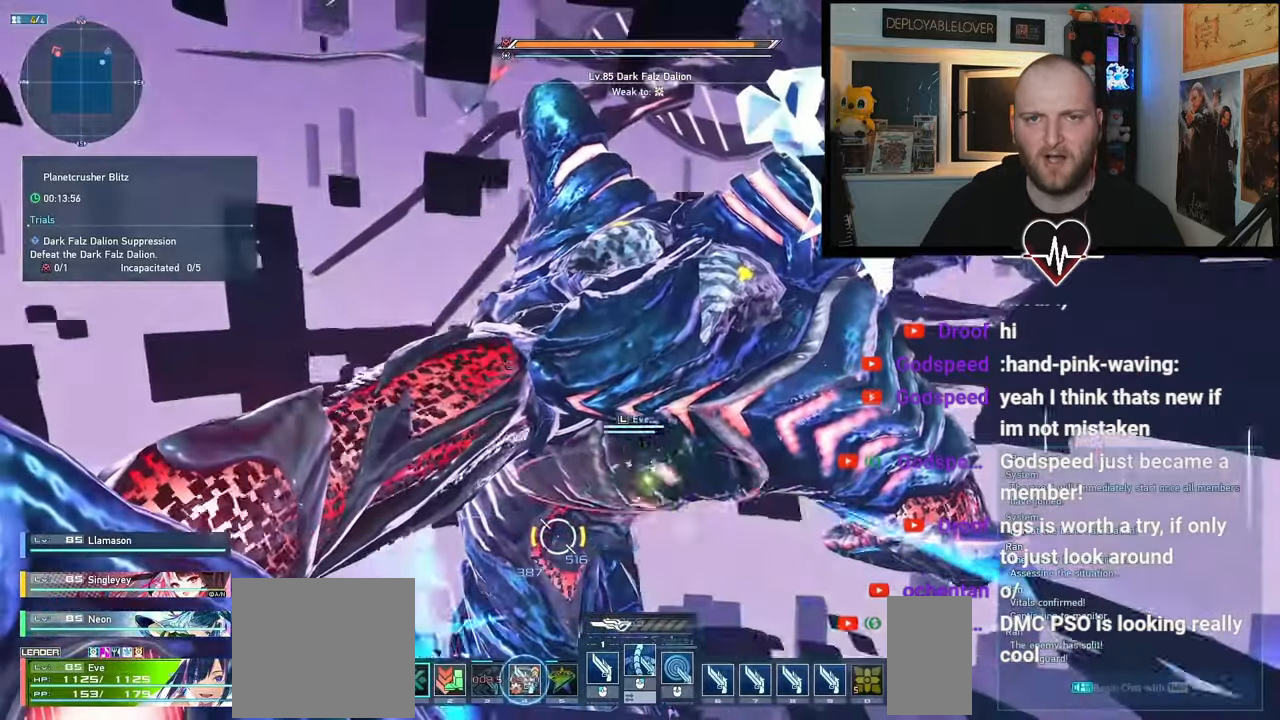
{"keys": [], "mouse": [], "events": []}
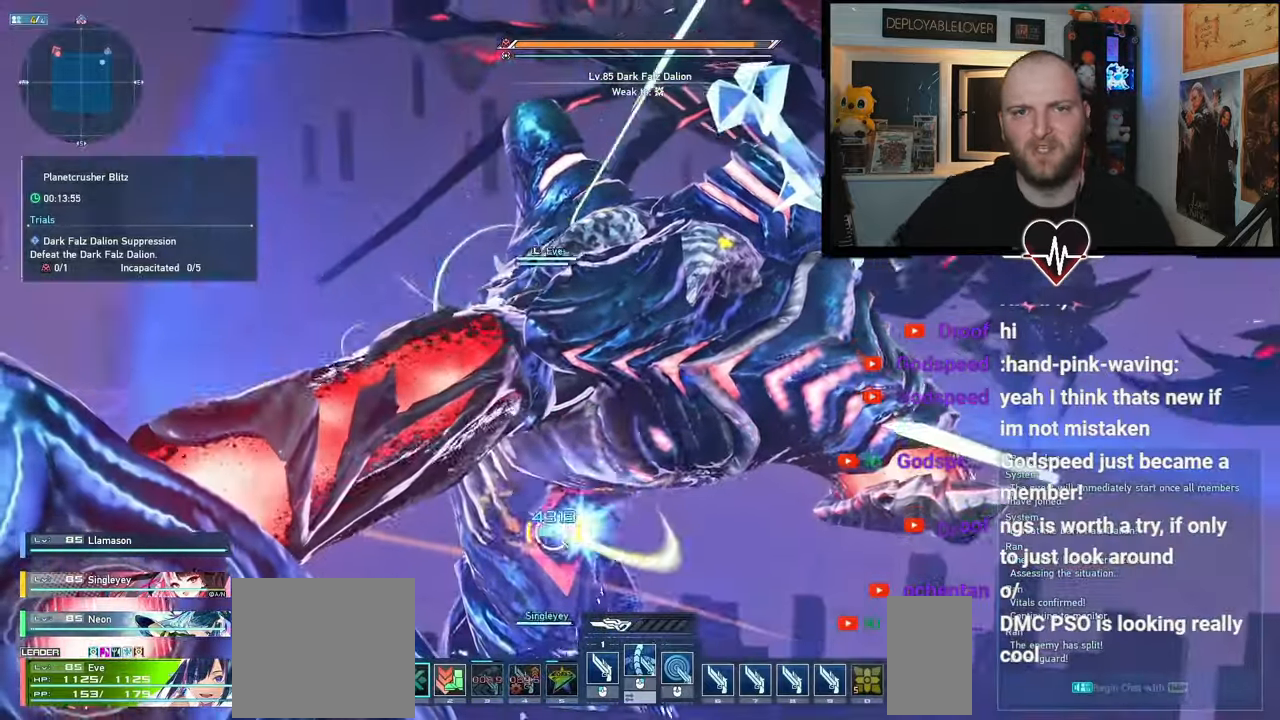
{"keys": [], "mouse": [], "events": []}
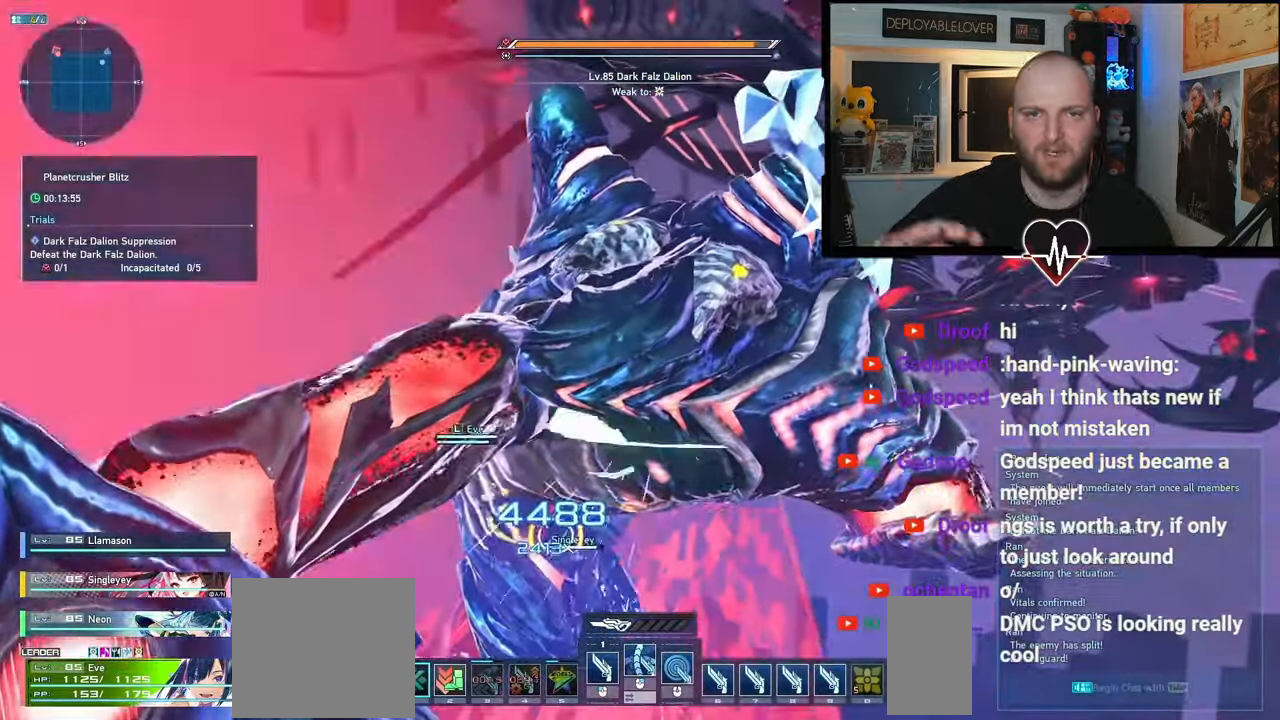
{"keys": [], "mouse": [], "events": []}
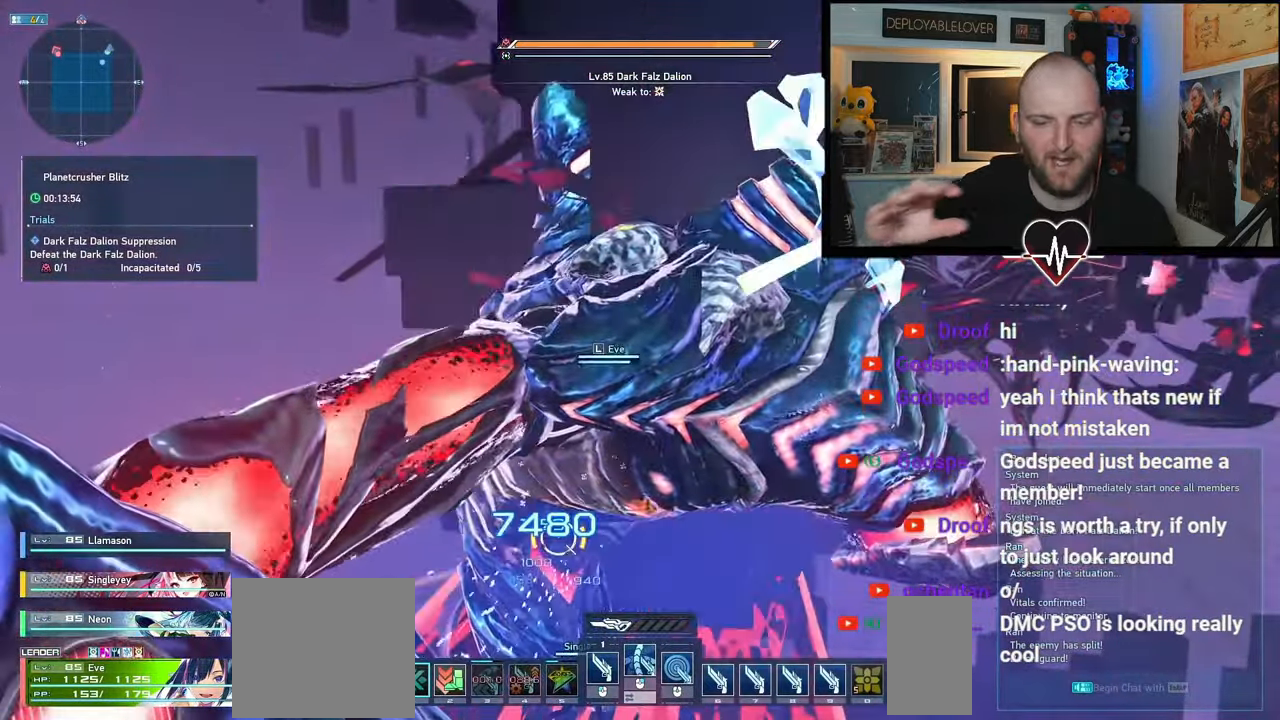
{"keys": [], "mouse": [], "events": []}
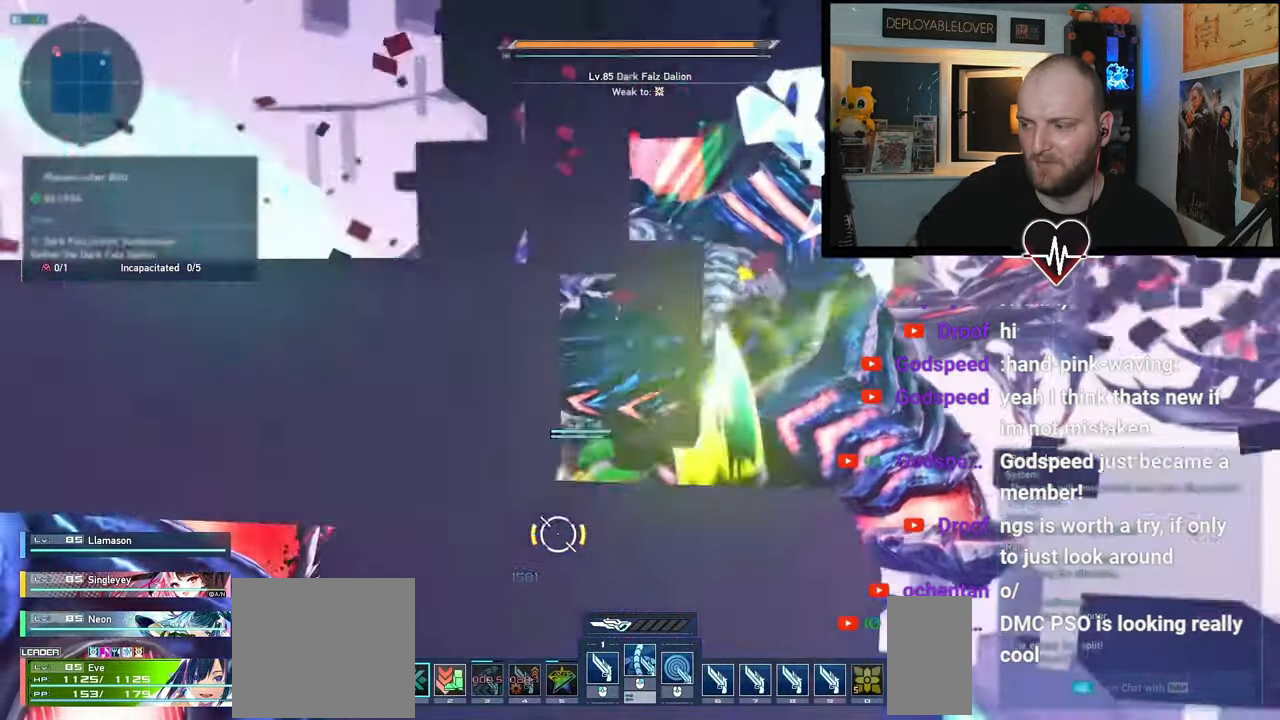
{"keys": [], "mouse": [], "events": []}
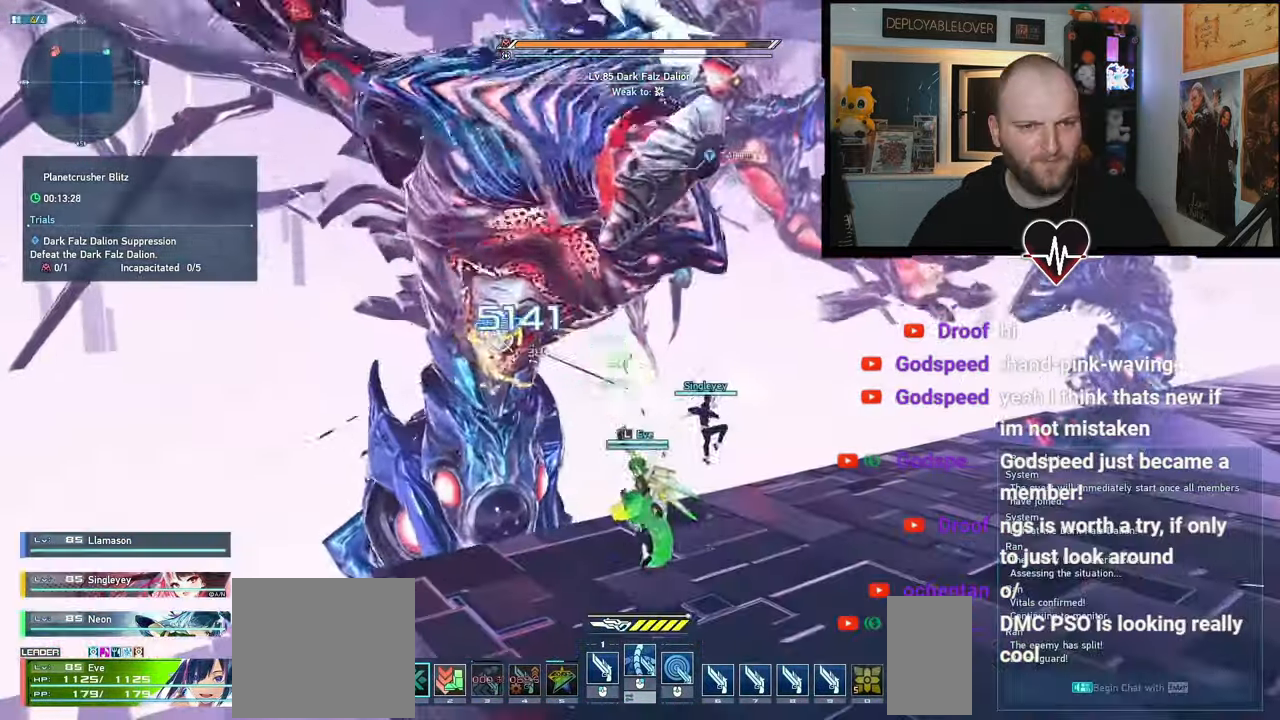
{"keys": [], "mouse": [], "events": []}
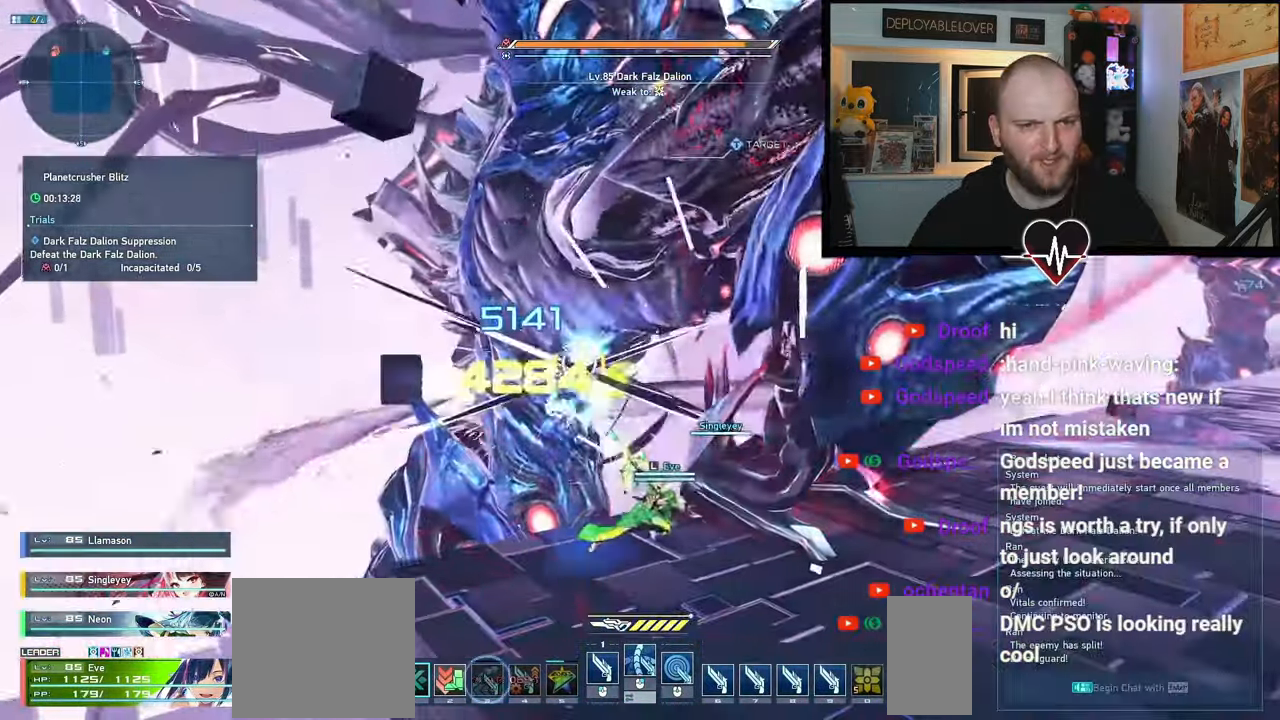
{"keys": [], "mouse": ["left", "mb4"], "events": [[317, "mouse_mb4", "down"], [350, "mouse_right", "down"], [467, "mouse_right", "up"], [483, "mouse_left", "down"]]}
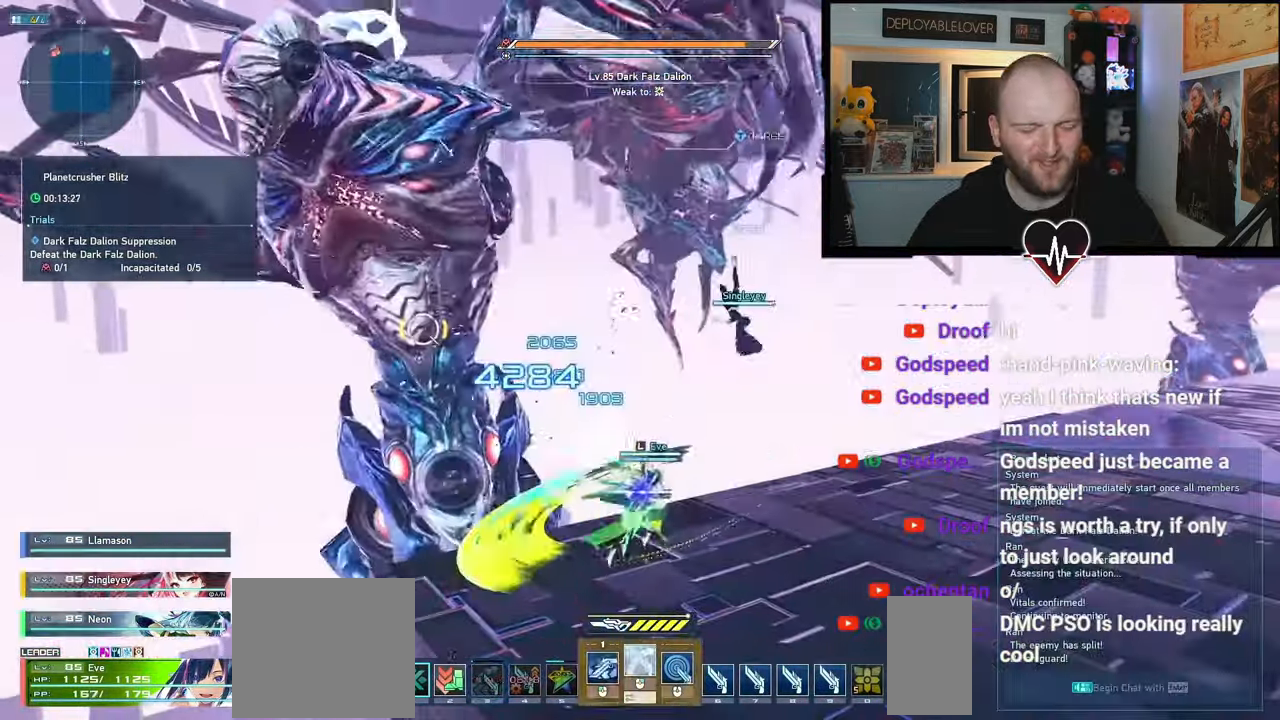
{"keys": ["r", "s"], "mouse": [], "events": [[50, "mouse_mb4", "up"], [83, "mouse_left", "up"], [167, "s", "down"], [183, "shift", "down"], [400, "r", "down"], [433, "shift", "up"]]}
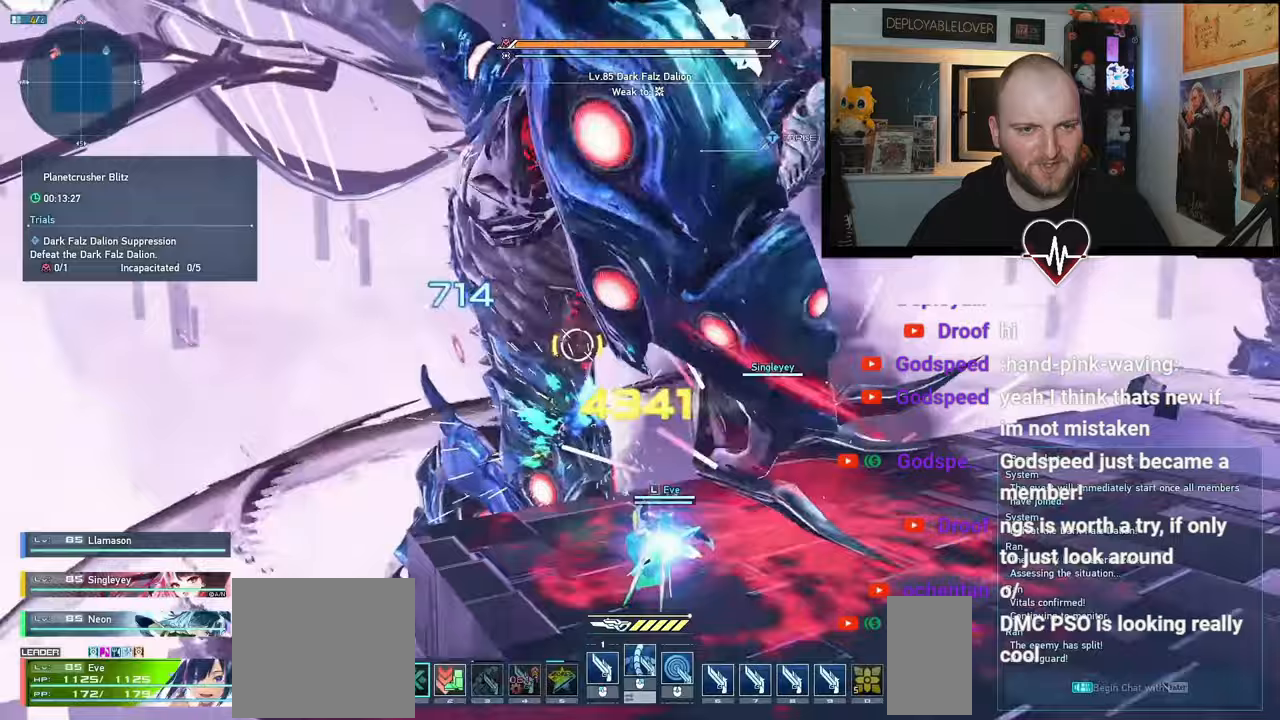
{"keys": [], "mouse": [], "events": [[50, "s", "up"], [250, "r", "up"], [383, "r", "down"], [500, "r", "up"]]}
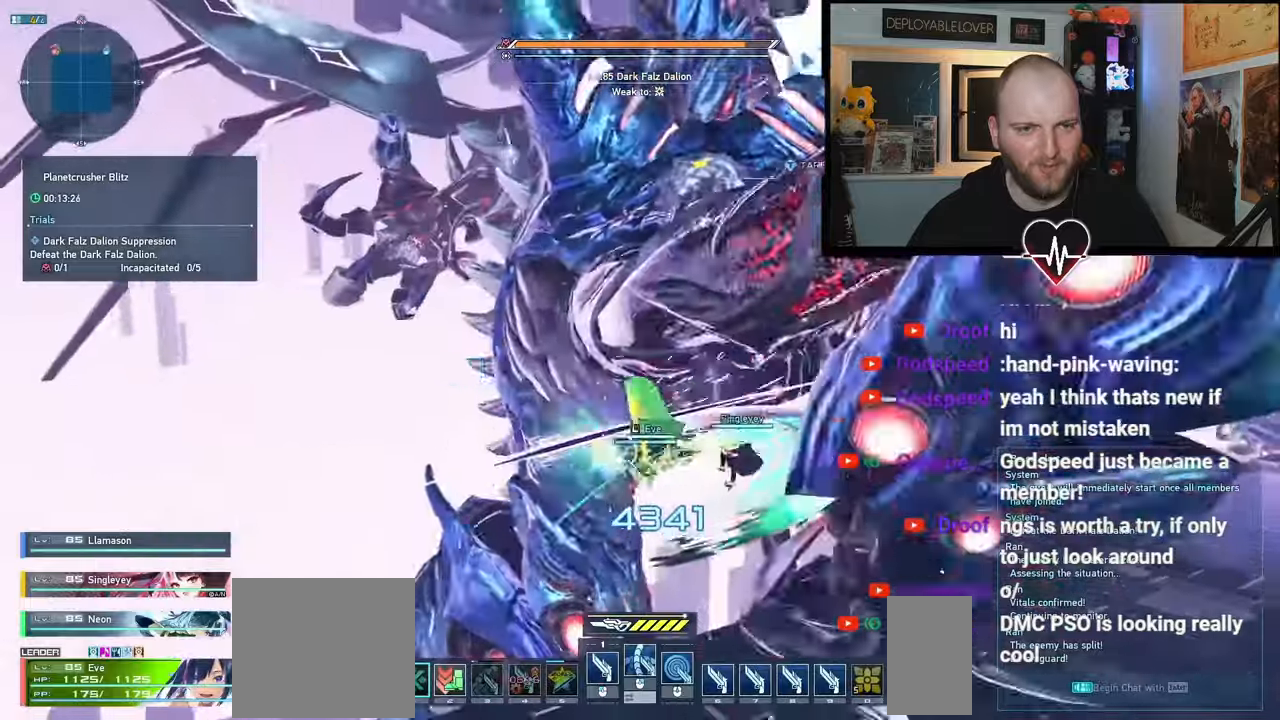
{"keys": ["r"], "mouse": [], "events": [[50, "r", "down"], [183, "r", "up"], [217, "r", "down"], [350, "r", "up"], [383, "r", "down"]]}
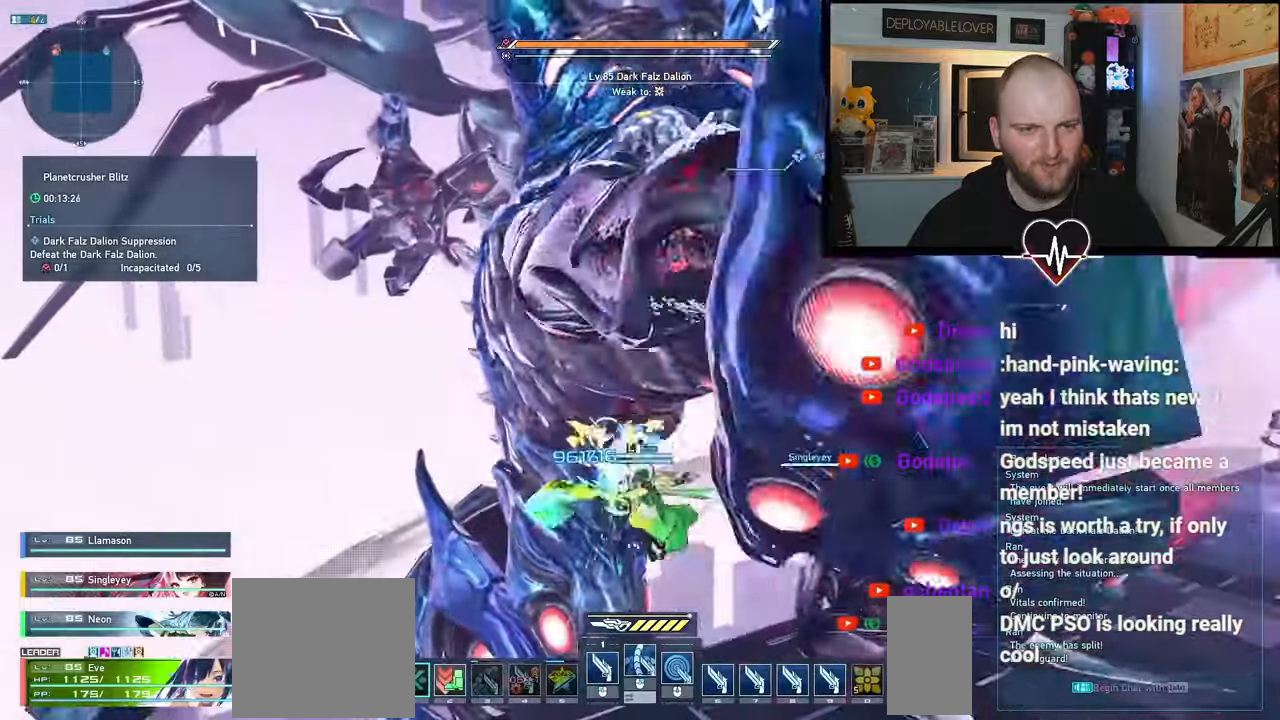
{"keys": ["d", "w"], "mouse": [], "events": [[67, "r", "up"], [267, "d", "down"], [267, "w", "down"], [383, "mouse_right", "down"], [483, "mouse_right", "up"]]}
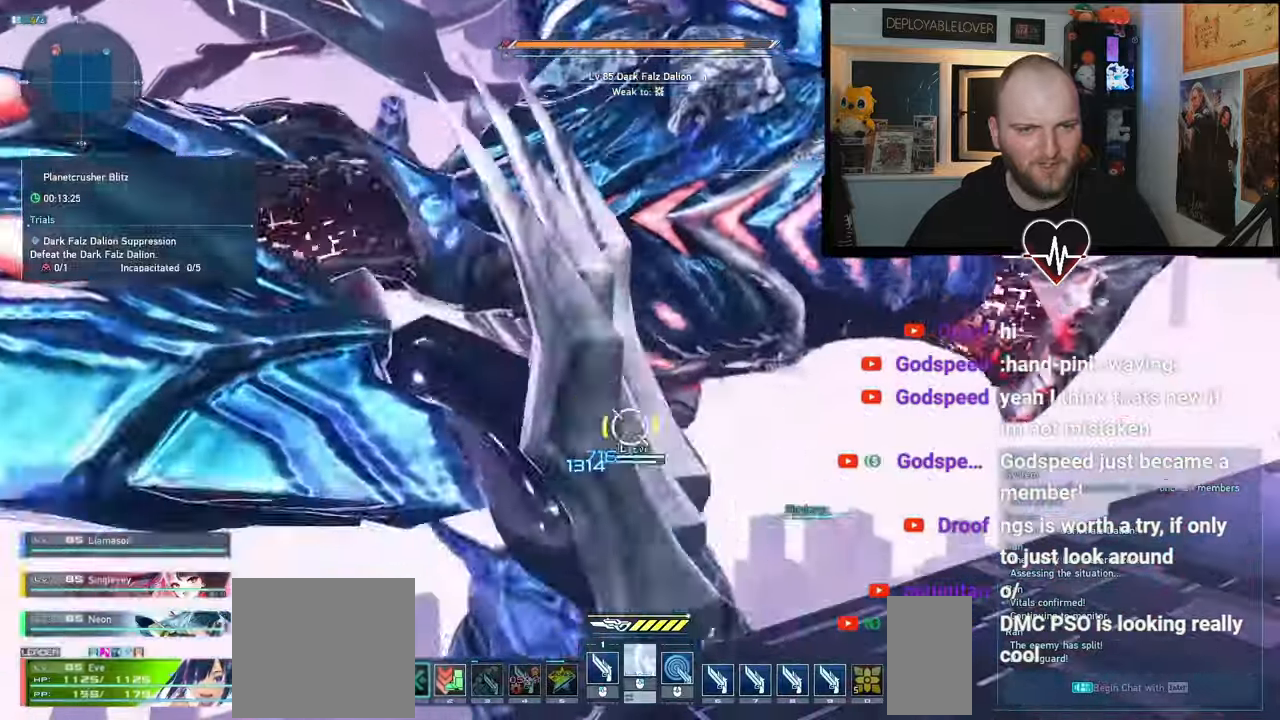
{"keys": ["a"], "mouse": ["left"], "events": [[17, "w", "up"], [50, "mouse_left", "down"], [150, "mouse_left", "up"], [217, "mouse_left", "down"], [233, "d", "up"], [300, "mouse_left", "up"], [383, "a", "down"], [383, "mouse_left", "down"], [417, "mouse_left", "up"], [500, "mouse_left", "down"]]}
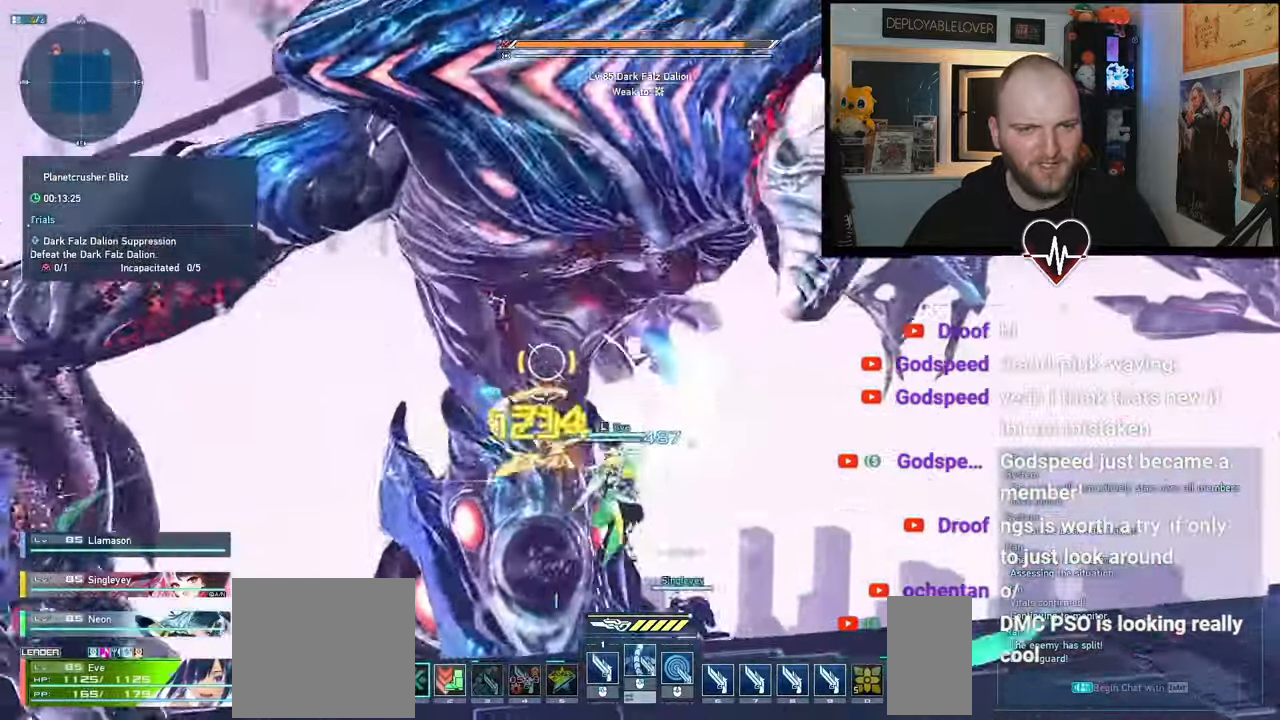
{"keys": [], "mouse": [], "events": [[17, "a", "up"], [100, "mouse_left", "up"]]}
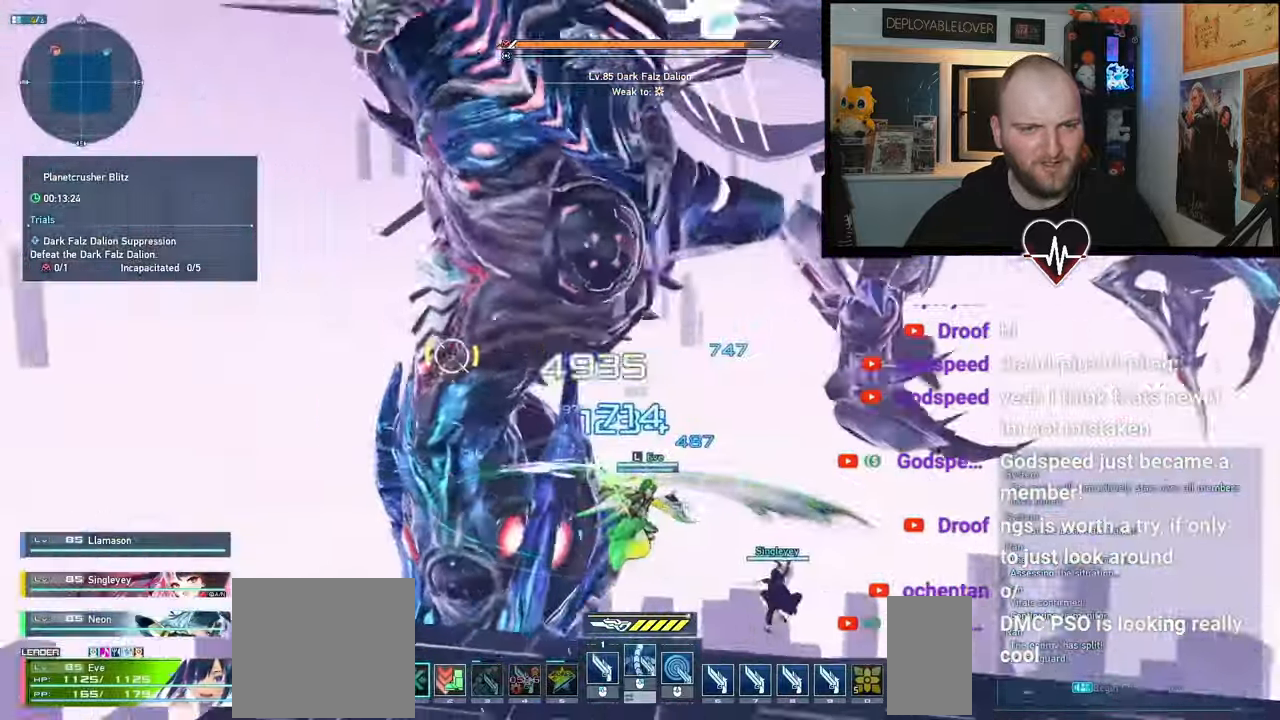
{"keys": ["r", "w"], "mouse": [], "events": [[17, "s", "down"], [217, "r", "down"], [350, "s", "up"], [400, "r", "up"], [467, "w", "down"], [483, "r", "down"]]}